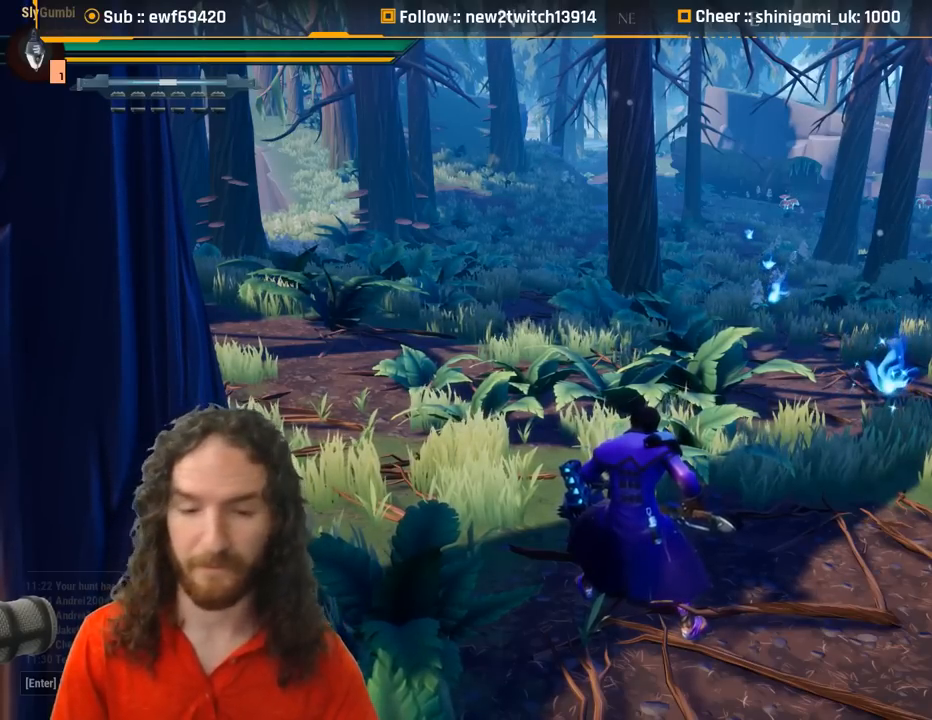
Gameplay with keyboard and mouse; each line is a JSON object with the keys and mouse buttons held at the frame after it. "events" lists presses ("down") and releases ("up") of "1", "2", "3", "4", "5", "a", "alt", "c", "caps_lock", "ctrl", "d", "e", "f", "g", "q", "r", "s", "shift", "space", "t", "tab", "v", "w", "x", "z", "mouse_left", "mouse_wheel" and "mouse_right" between this image and that frame as [ms after this image, input, new state], when the widget could be followed in between. "mouse_left", "mouse_wheel", "mouse_right" = the "left", "wheel", "right" buttons of the "mouse" list. No other keys are recorded. "wheel" means that the mouse wheel is clicked or scrolled. Mouse movement is not recorded.
{"keys": ["d", "w"], "mouse": [], "events": [[284, "d", "down"], [384, "w", "down"]]}
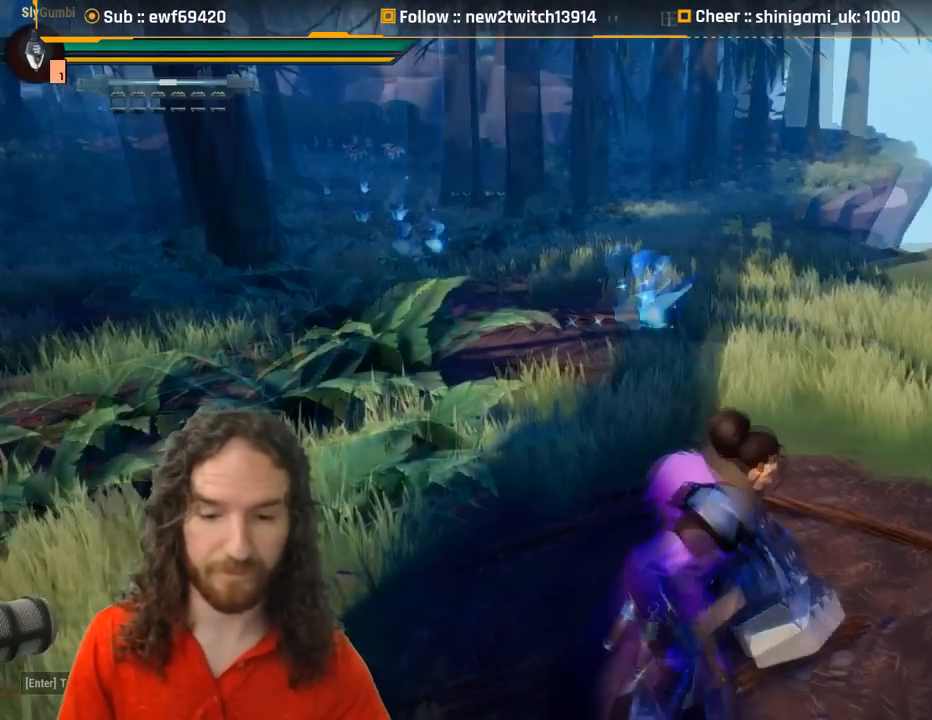
{"keys": ["s"], "mouse": [], "events": [[233, "w", "up"], [400, "s", "down"], [467, "d", "up"]]}
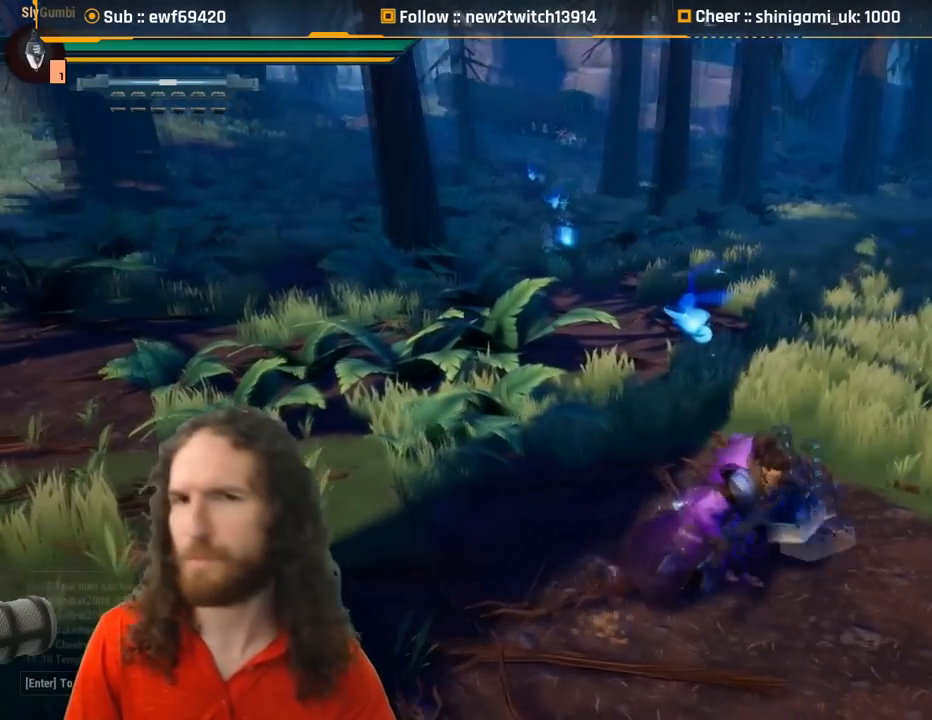
{"keys": [], "mouse": [], "events": [[50, "s", "up"]]}
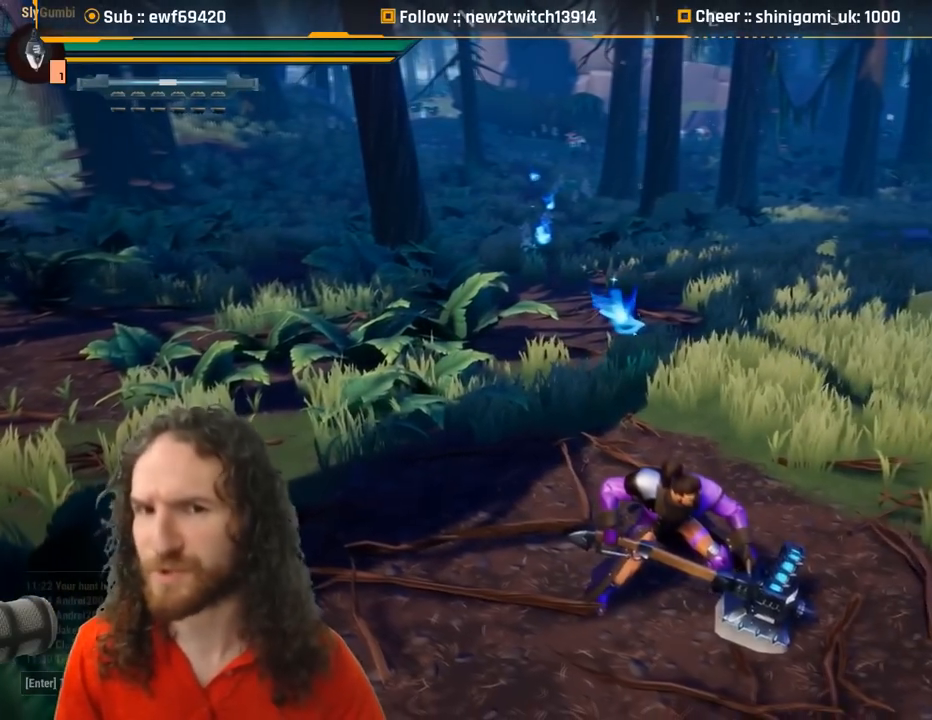
{"keys": ["s"], "mouse": [], "events": [[250, "s", "down"]]}
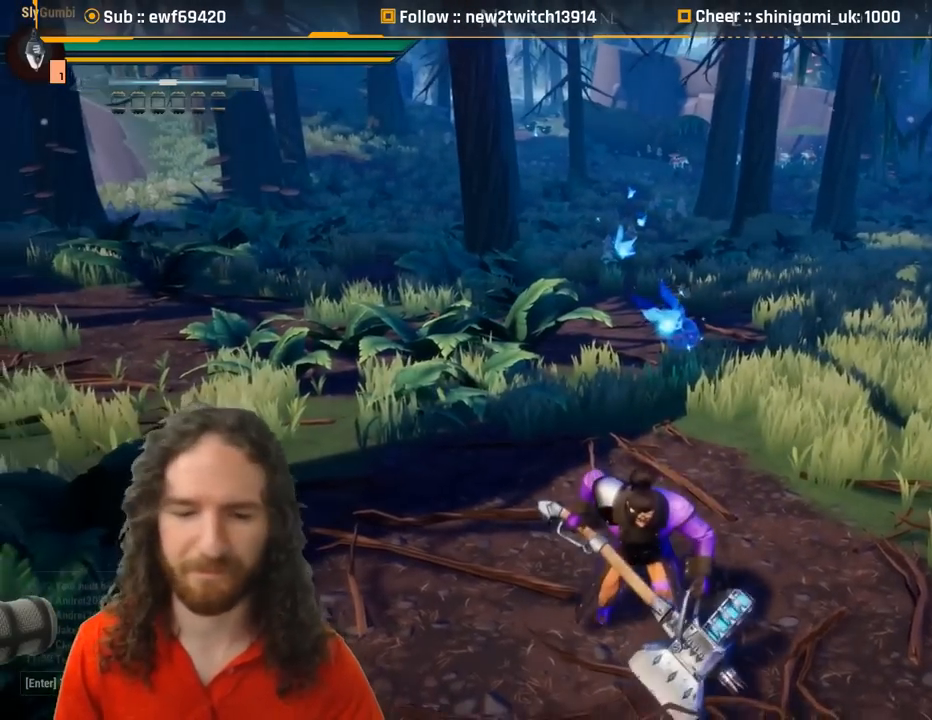
{"keys": [], "mouse": [], "events": [[434, "s", "up"]]}